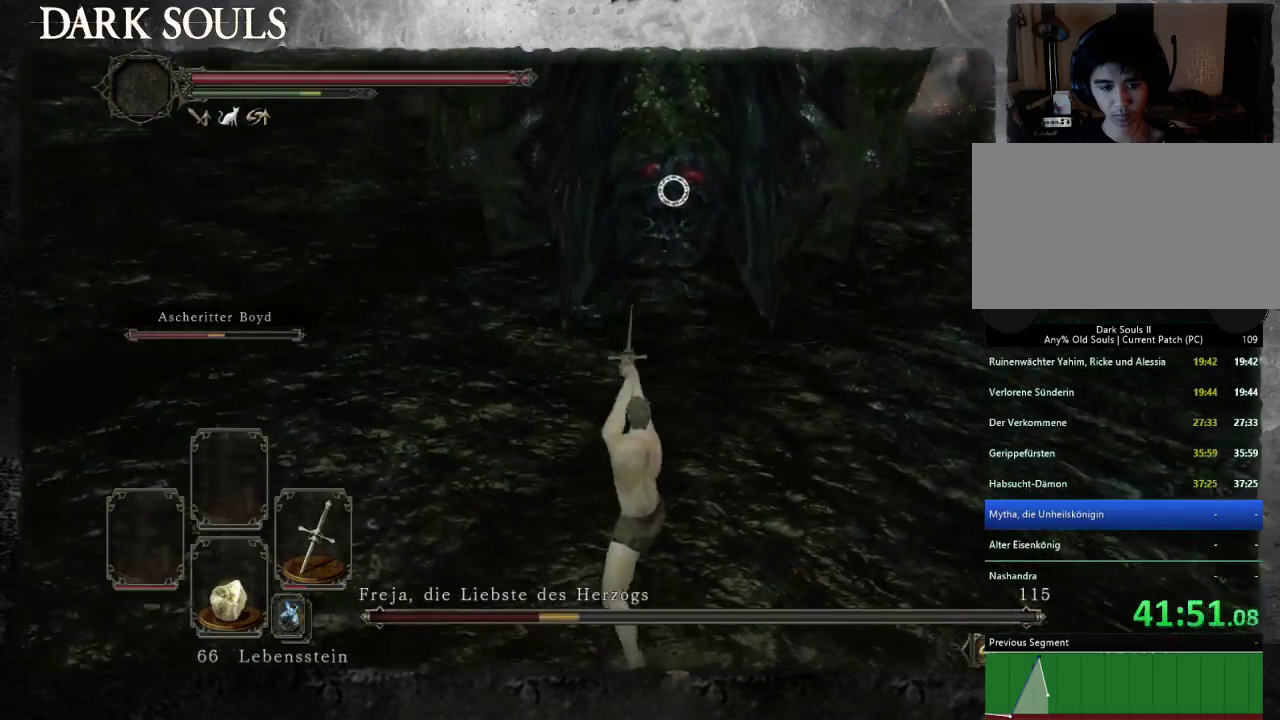
Gameplay with a controller (PlayStation layout); each line is a JSON object with the inputs held at the frame after it. "events" lists button and stick changes between this image and that frame as [ms after this image, input, new state], when the widget could be followed in between. Not read: L2 R2 START.
{"buttons": [], "left_stick": "up-right", "right_stick": "center", "events": [[167, "left_stick", "right"], [433, "left_stick", "up-right"]]}
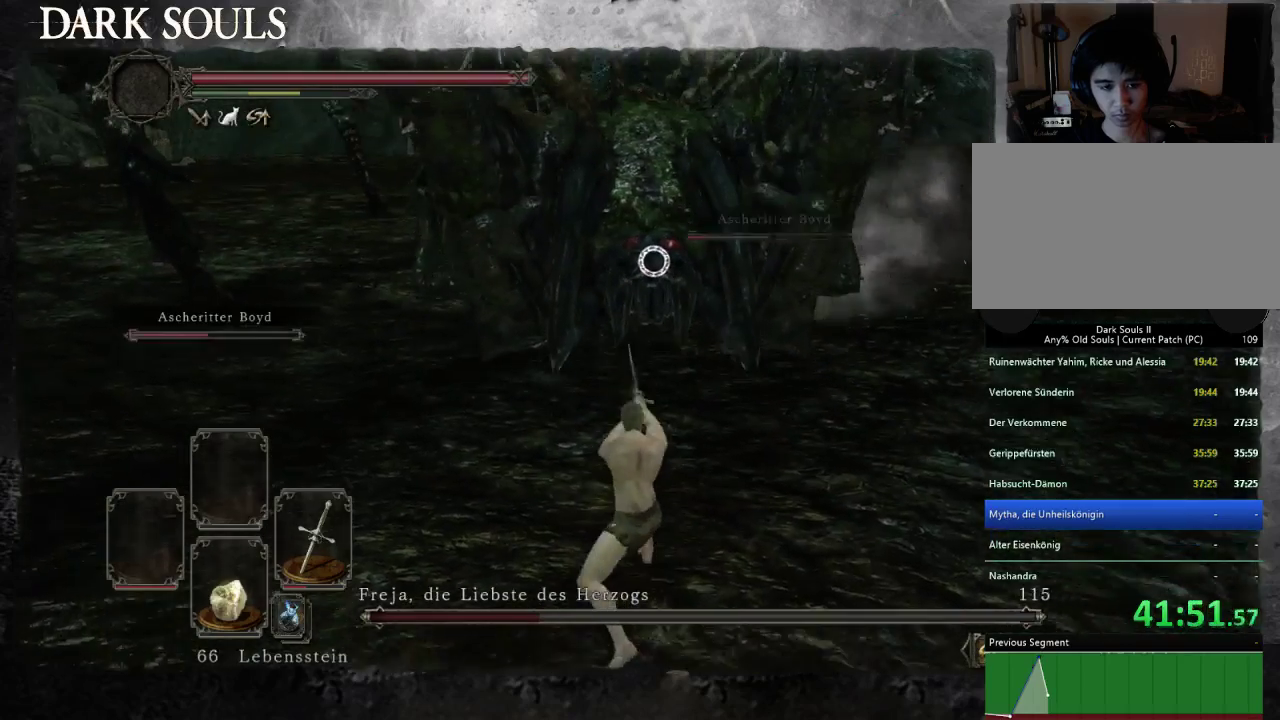
{"buttons": [], "left_stick": "up", "right_stick": "center", "events": [[333, "left_stick", "up"]]}
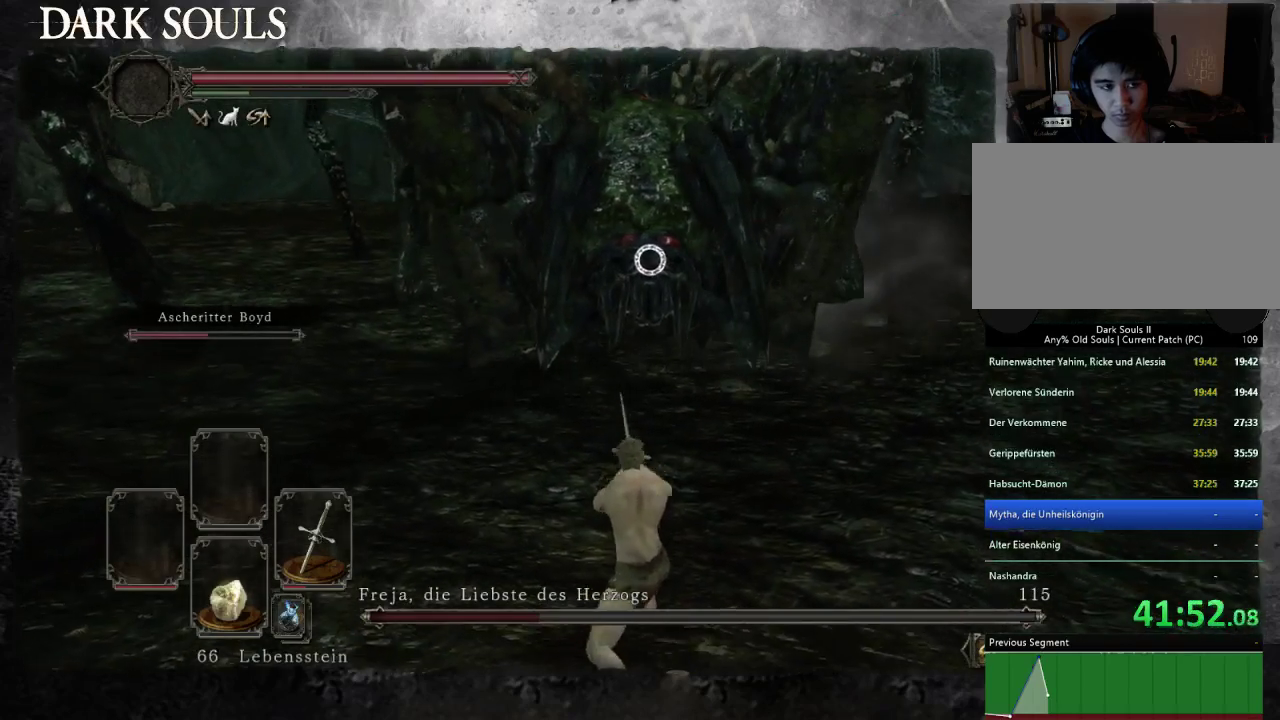
{"buttons": [], "left_stick": "up-right", "right_stick": "center", "events": [[400, "left_stick", "up-right"]]}
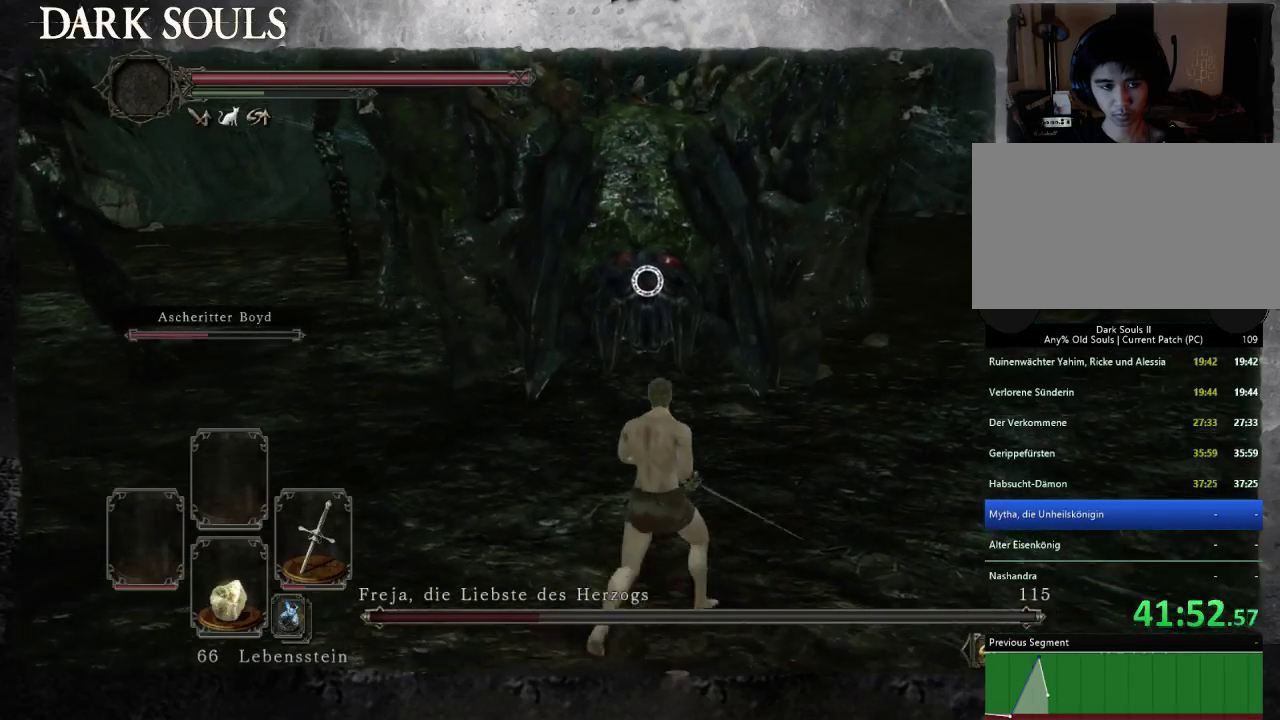
{"buttons": [], "left_stick": "up", "right_stick": "center", "events": [[167, "left_stick", "up"]]}
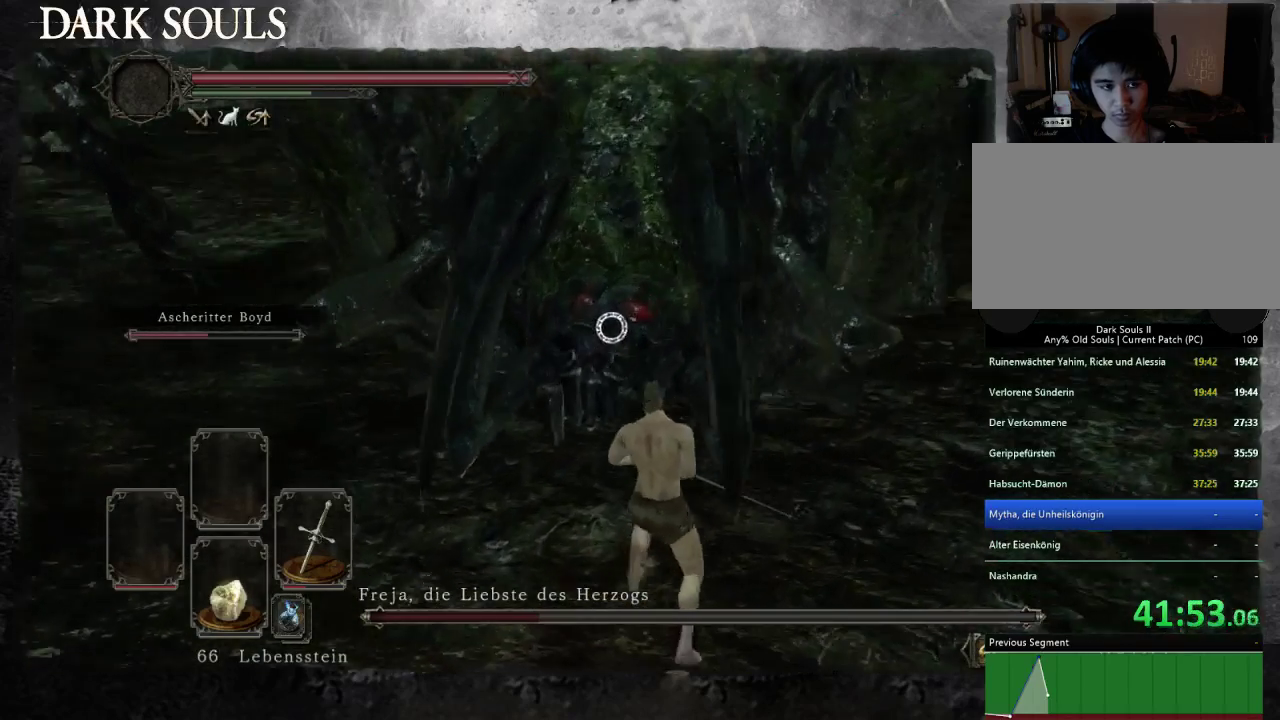
{"buttons": [], "left_stick": "up", "right_stick": "center", "events": [[133, "left_stick", "up-left"], [400, "left_stick", "up"]]}
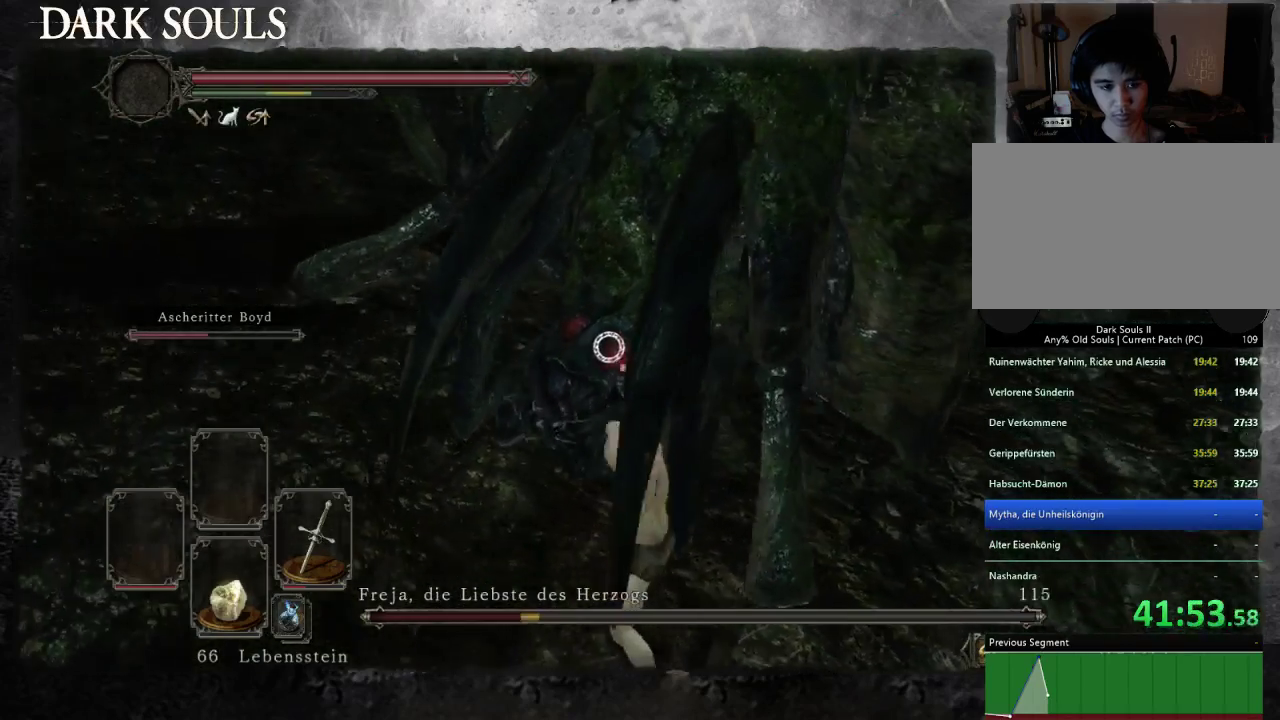
{"buttons": [], "left_stick": "up-left", "right_stick": "center", "events": [[267, "left_stick", "up-left"]]}
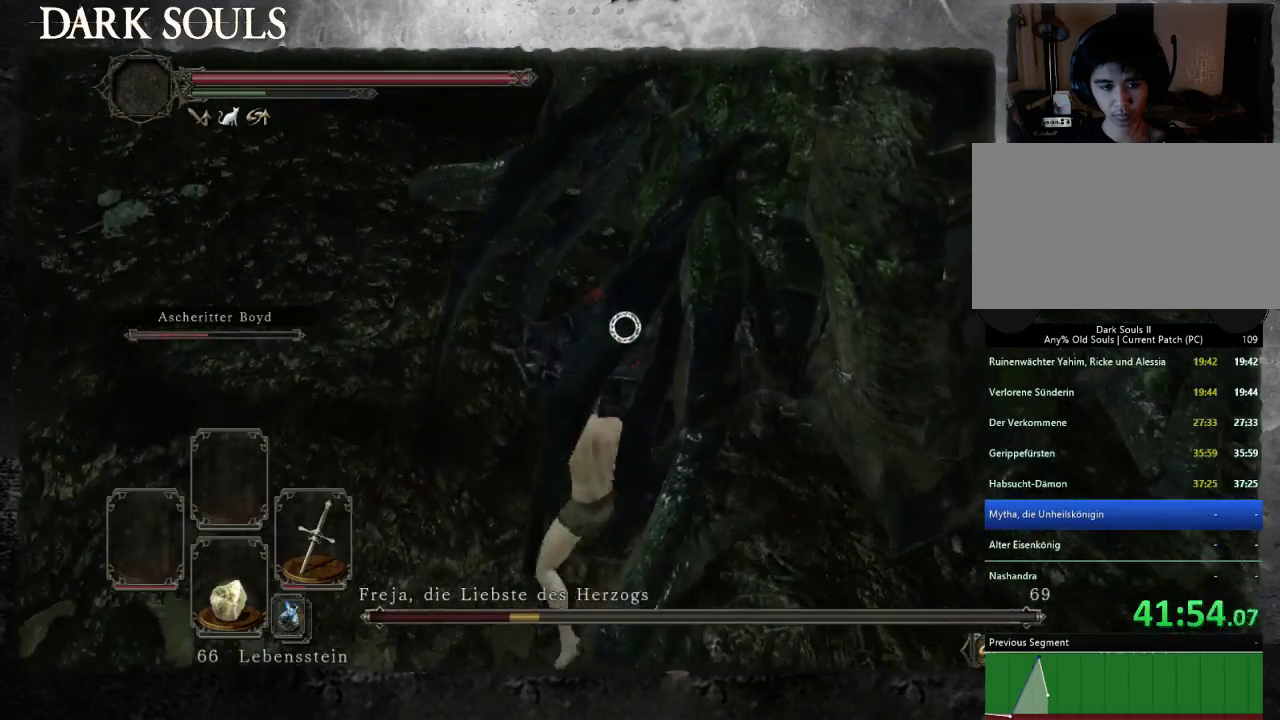
{"buttons": [], "left_stick": "up", "right_stick": "center", "events": [[133, "left_stick", "up"], [233, "left_stick", "up-right"], [500, "left_stick", "up"]]}
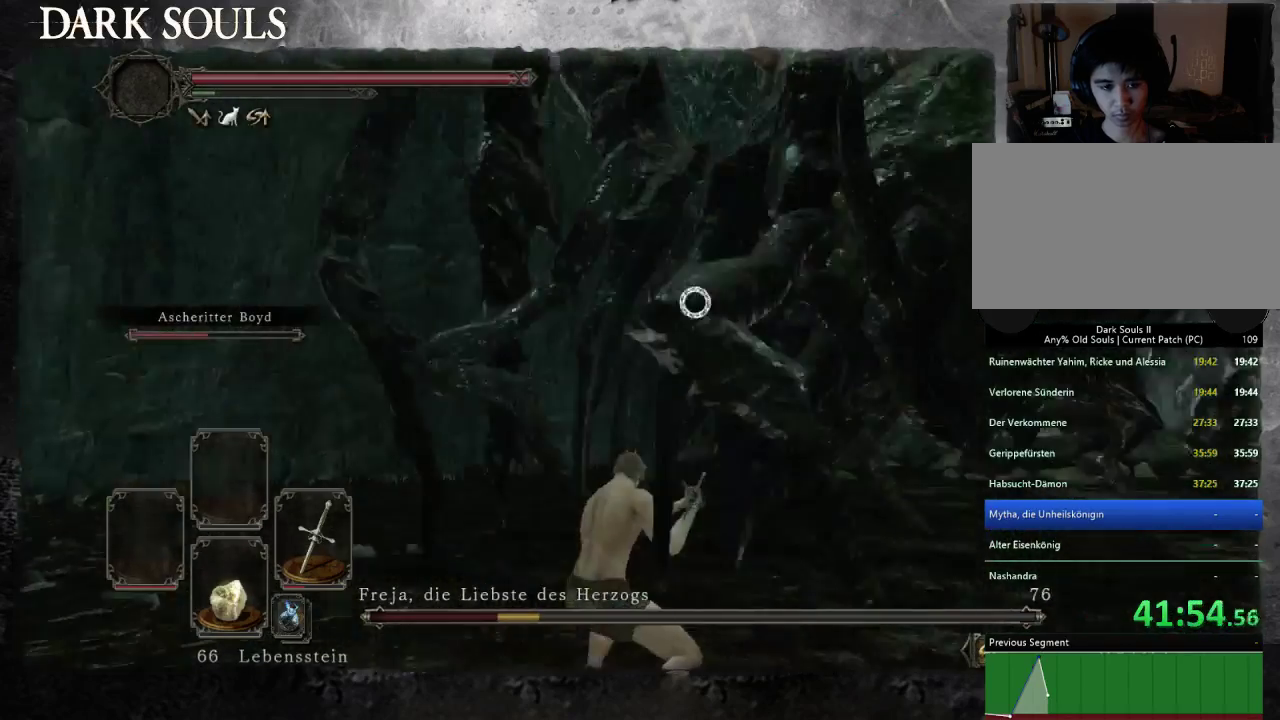
{"buttons": [], "left_stick": "center", "right_stick": "center", "events": [[67, "left_stick", "center"], [167, "left_stick", "down-left"], [300, "left_stick", "down"], [400, "left_stick", "down-left"], [500, "left_stick", "center"]]}
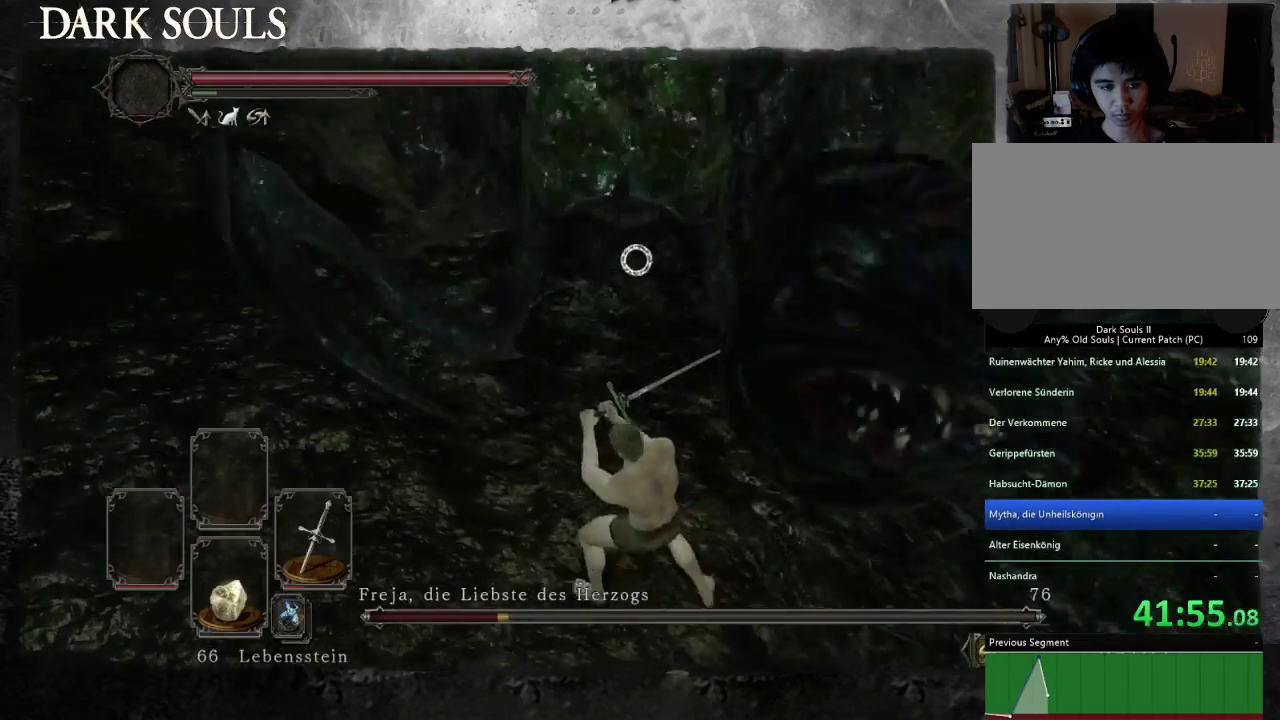
{"buttons": [], "left_stick": "left", "right_stick": "center", "events": [[100, "left_stick", "down-left"], [167, "left_stick", "left"]]}
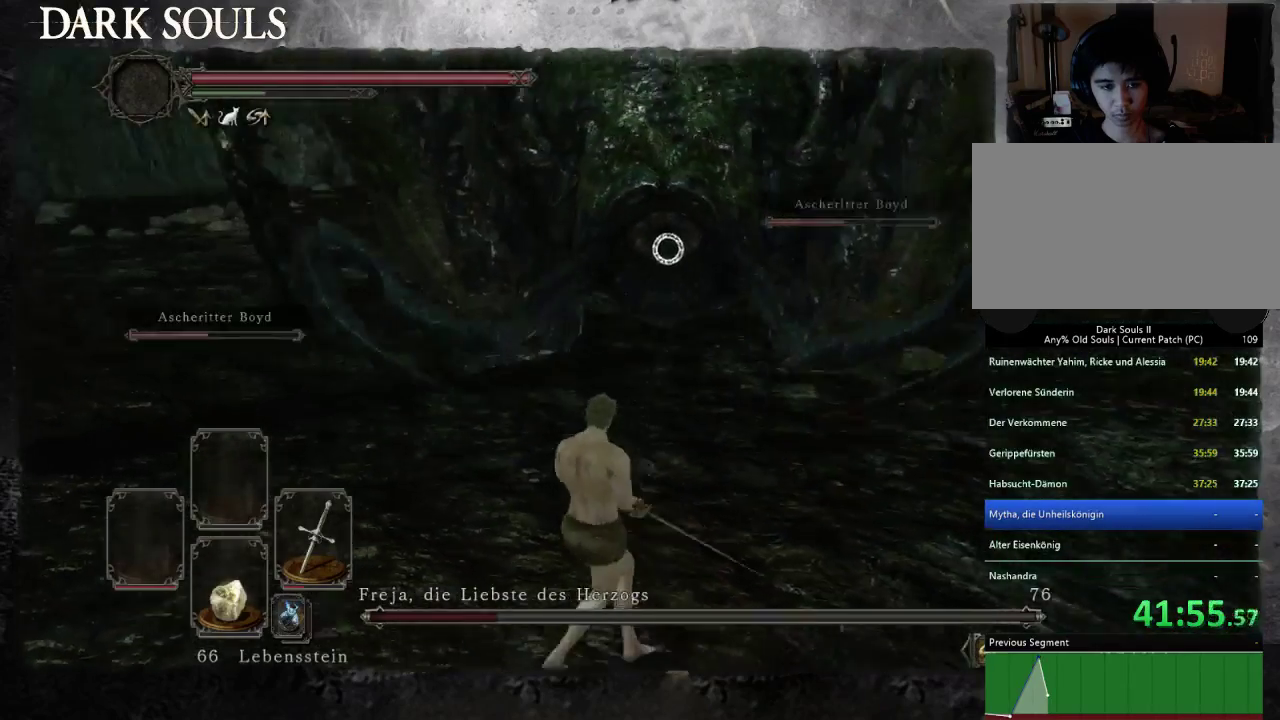
{"buttons": [], "left_stick": "left", "right_stick": "center", "events": []}
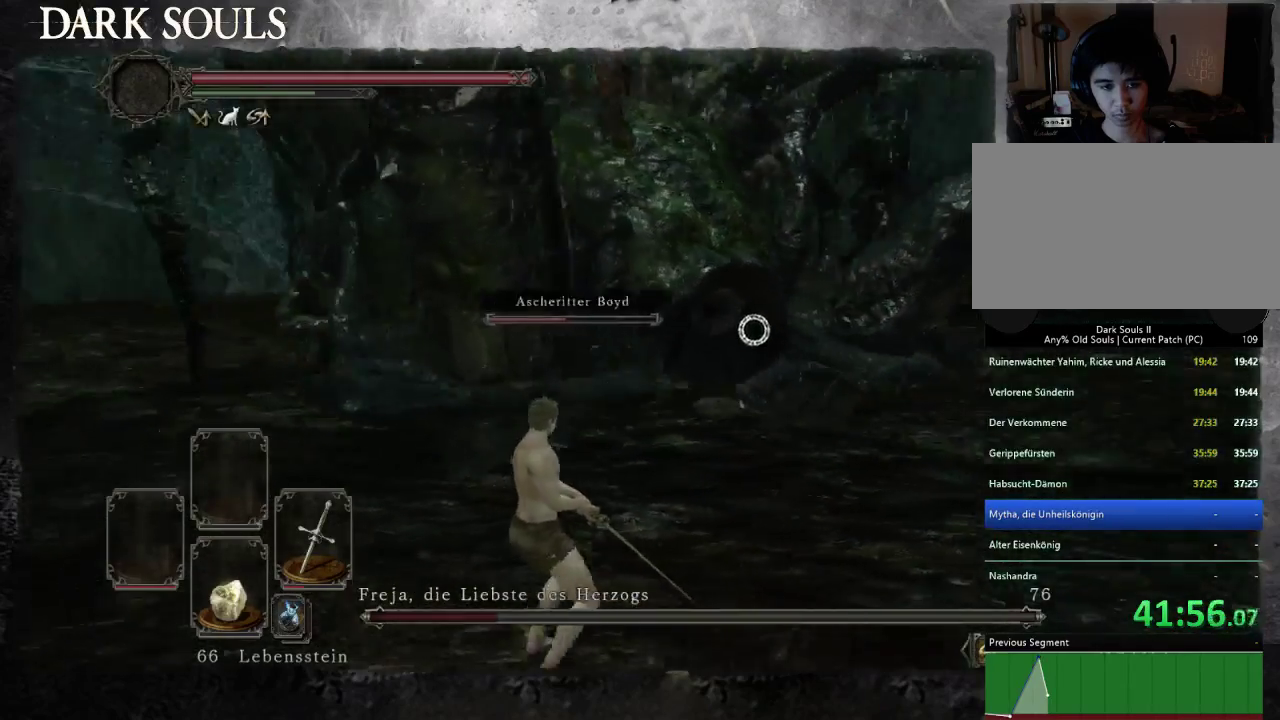
{"buttons": [], "left_stick": "down-left", "right_stick": "center", "events": [[400, "left_stick", "down-left"]]}
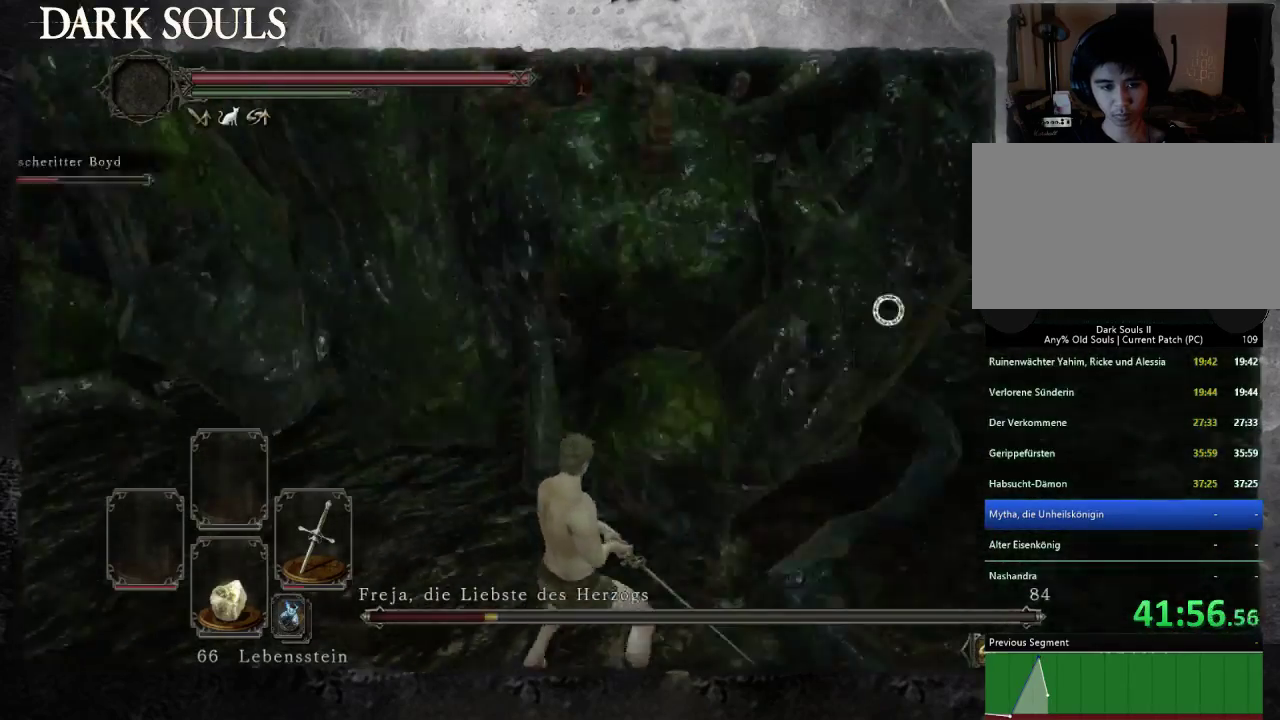
{"buttons": [], "left_stick": "down-left", "right_stick": "center", "events": []}
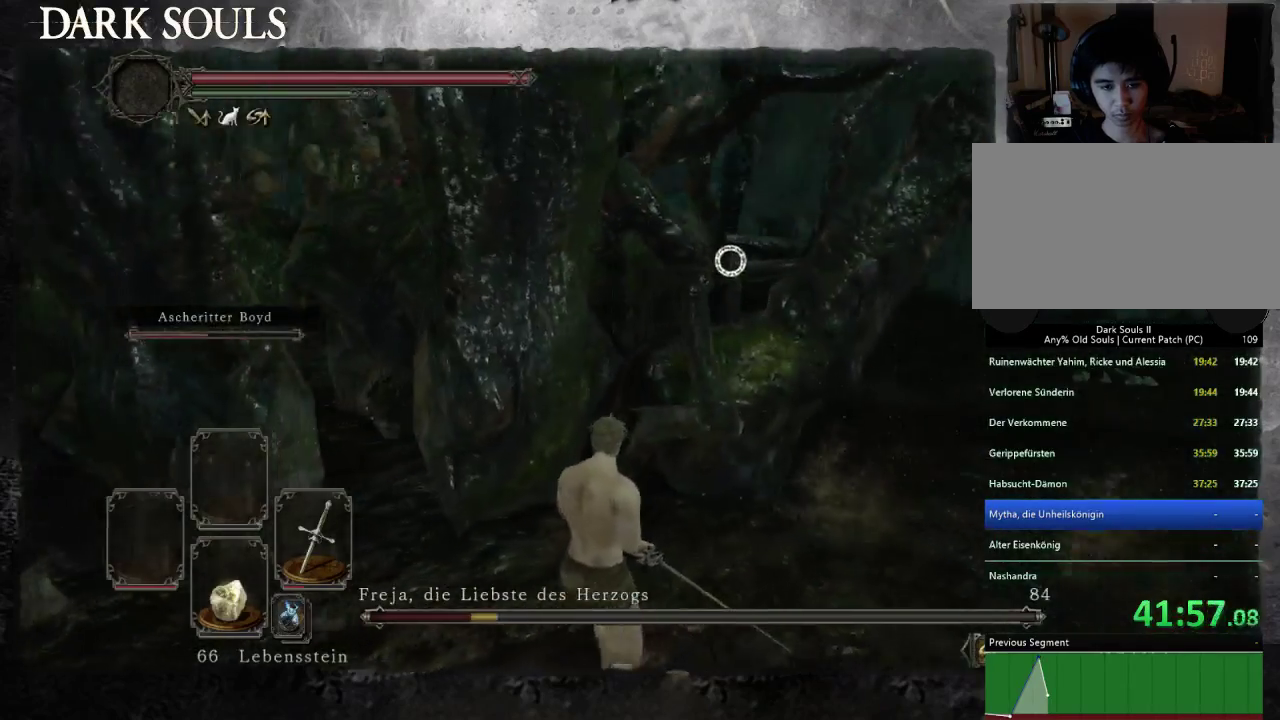
{"buttons": [], "left_stick": "down-left", "right_stick": "center", "events": [[267, "right_stick", "down-left"], [400, "right_stick", "center"]]}